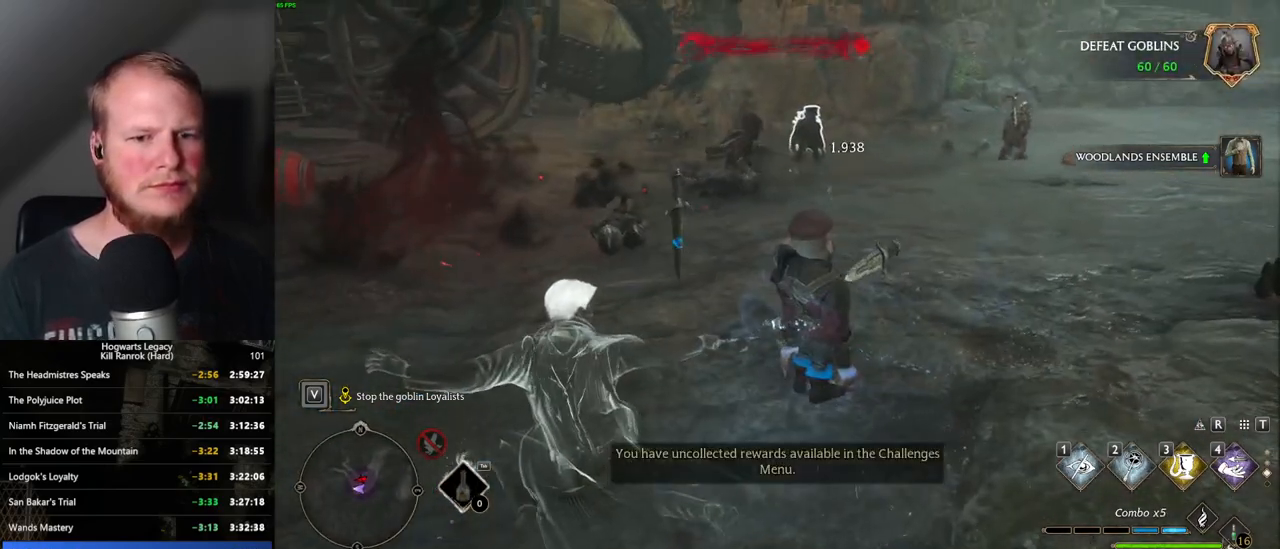
Gameplay with keyboard and mouse; each line is a JSON object with the keys and mouse buttons held at the frame after it. "events" lists presses ("down") and releases ("up") of ".", "/", "0", "1", "2", "3", "4", "5", "6", "7", "8", "9", "a", "alt_l", "alt_r", "b", "backslash", "backspace", "c", "caps_lock", "comma", "ctrl_l", "ctrl_r", "d", "e", "equals", "escape", "f", "f1", "f10", "f11", "f12", "f2", "f3", "f4", "f5", "f6", "f7", "f8", "f9", "g", "h", "i", "j", "k", "l", "lbracket", "m", "minus", "n", "o", "p", "q", "quote", "r", "rbracket", "return", "s", "semicolon", "shift_l", "shift_r", "space", "super_l", "super_r", "t", "tab", "tilde", "u", "v", "w", "x", "y", "z", "mouse_left", "mouse_wheel", "mouse_right", "mouse_mb4" and "mouse_mb5" between this image and that frame as [ms after this image, input, new state], when the widget could be followed in between. "mouse_left", "mouse_wheel", "mouse_right", "mouse_mb4", "mouse_mb5" = the "left", "wheel", "right", "mb4", "mb5" buttons of the "mouse" list. No other keys are recorded. "wheel" means that the mouse wheel is clicked or scrolled. Mouse movement is not recorded.
{"keys": ["w"], "mouse": [], "events": [[117, "1", "down"], [217, "1", "up"]]}
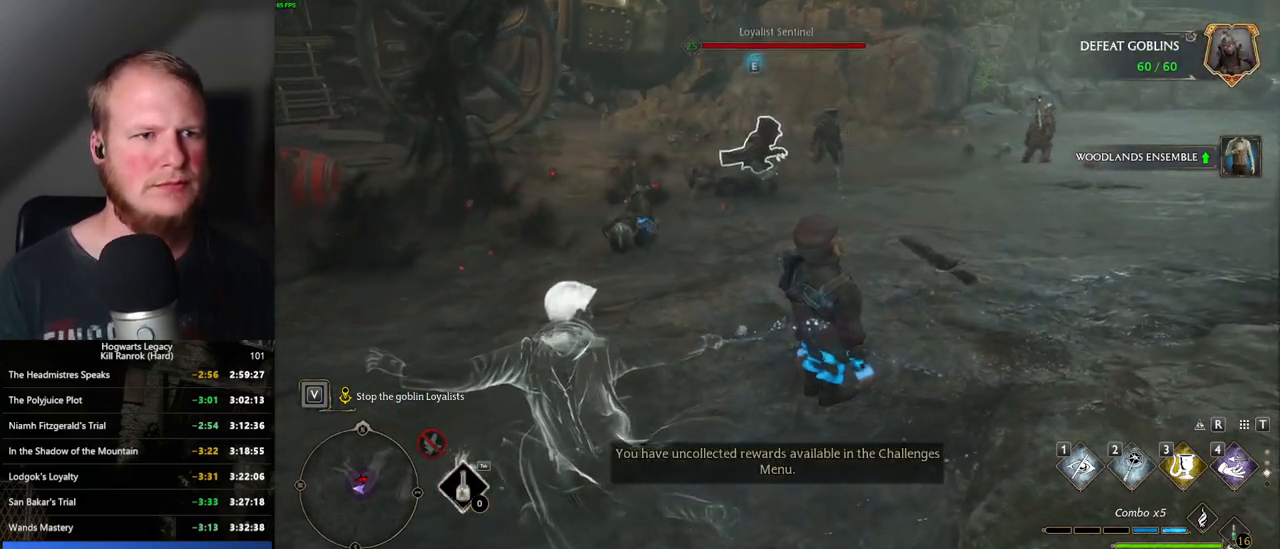
{"keys": ["a", "w"], "mouse": [], "events": [[117, "a", "down"]]}
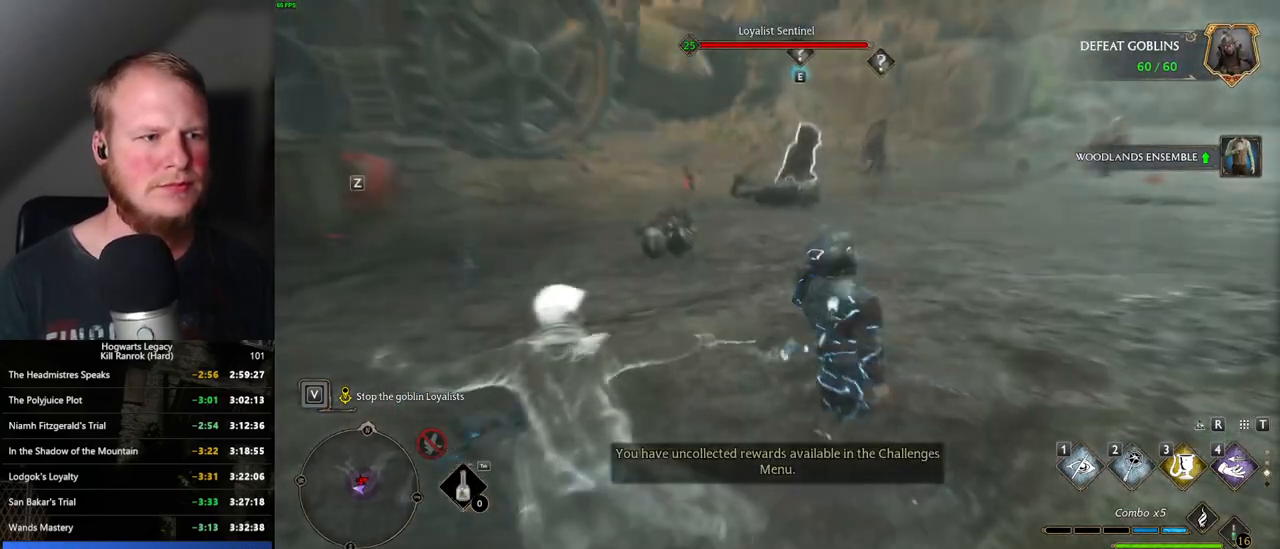
{"keys": ["w"], "mouse": [], "events": [[450, "a", "up"]]}
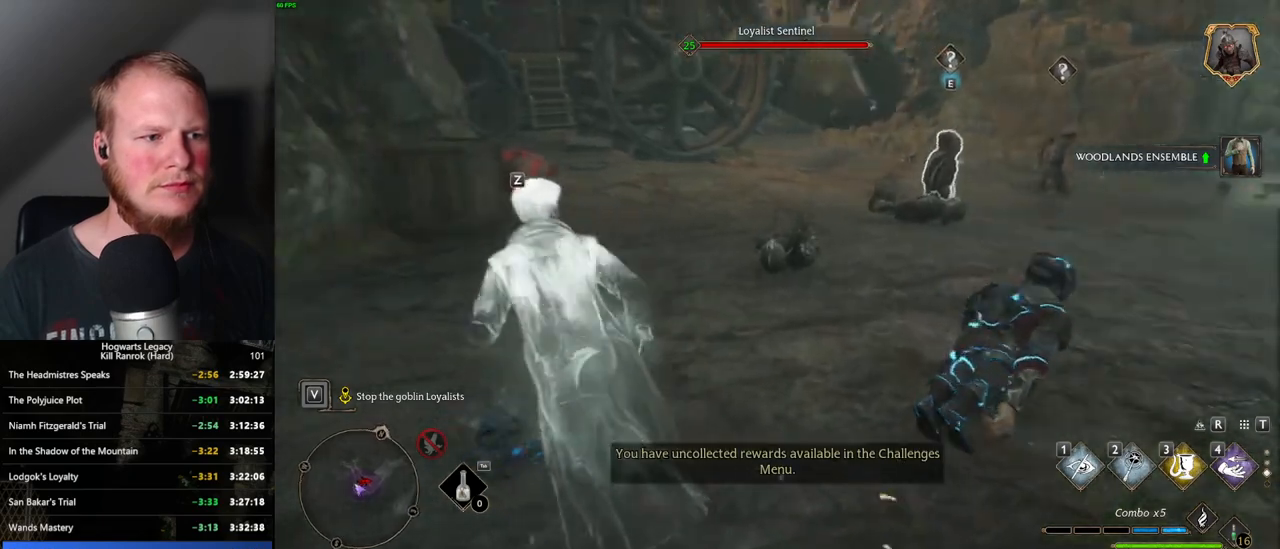
{"keys": ["w"], "mouse": [], "events": [[234, "1", "down"], [317, "1", "up"]]}
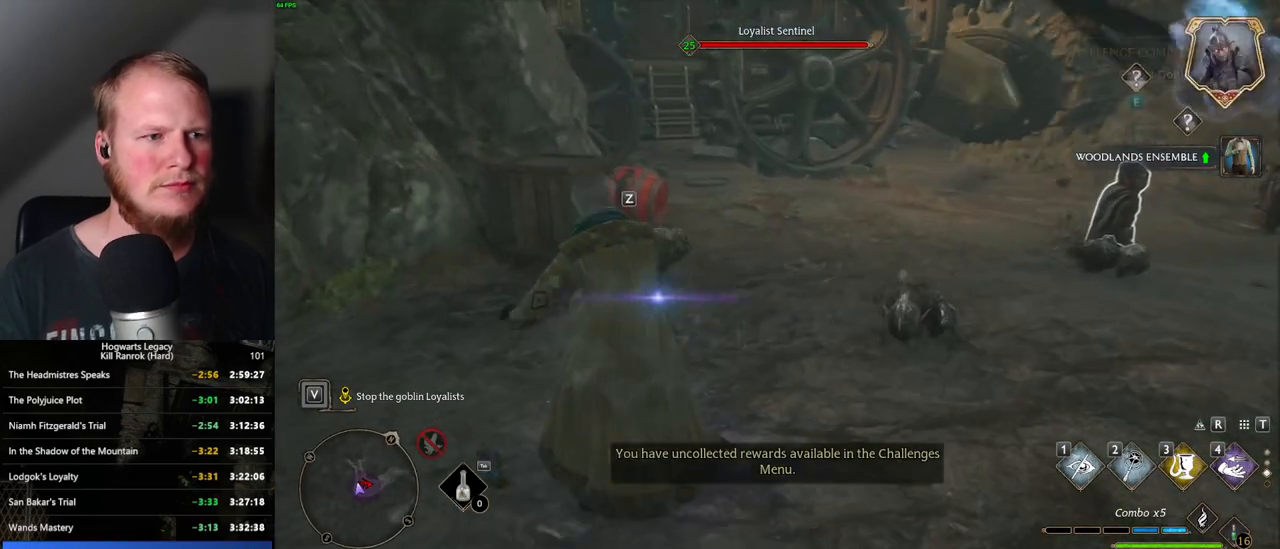
{"keys": ["w"], "mouse": [], "events": []}
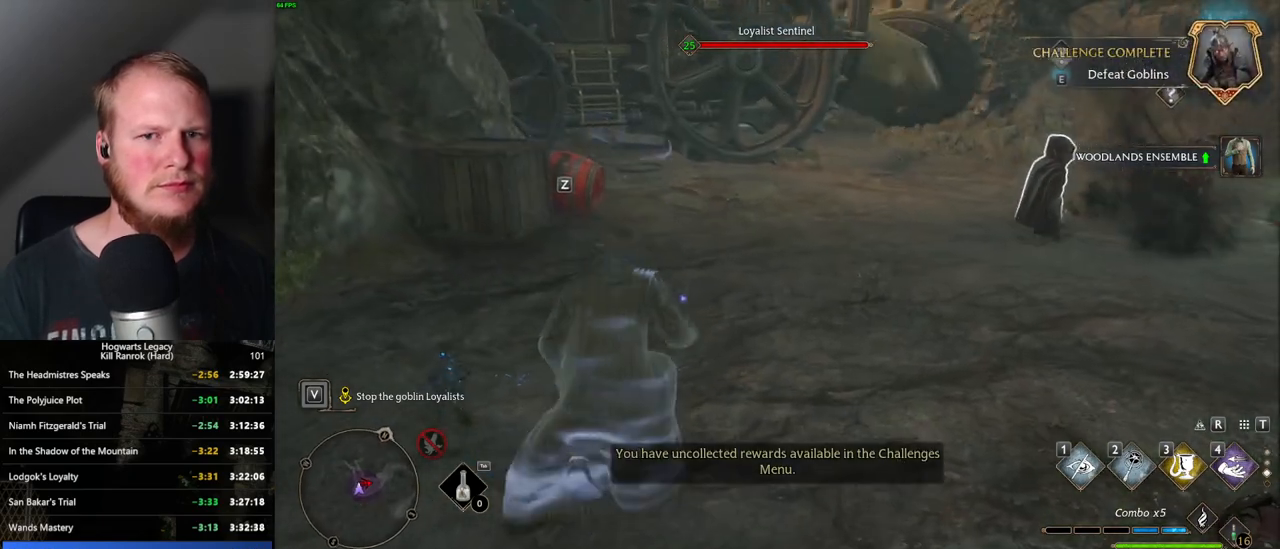
{"keys": ["w"], "mouse": [], "events": [[50, "mouse_mb5", "down"], [67, "a", "down"], [217, "mouse_mb5", "up"], [234, "a", "up"]]}
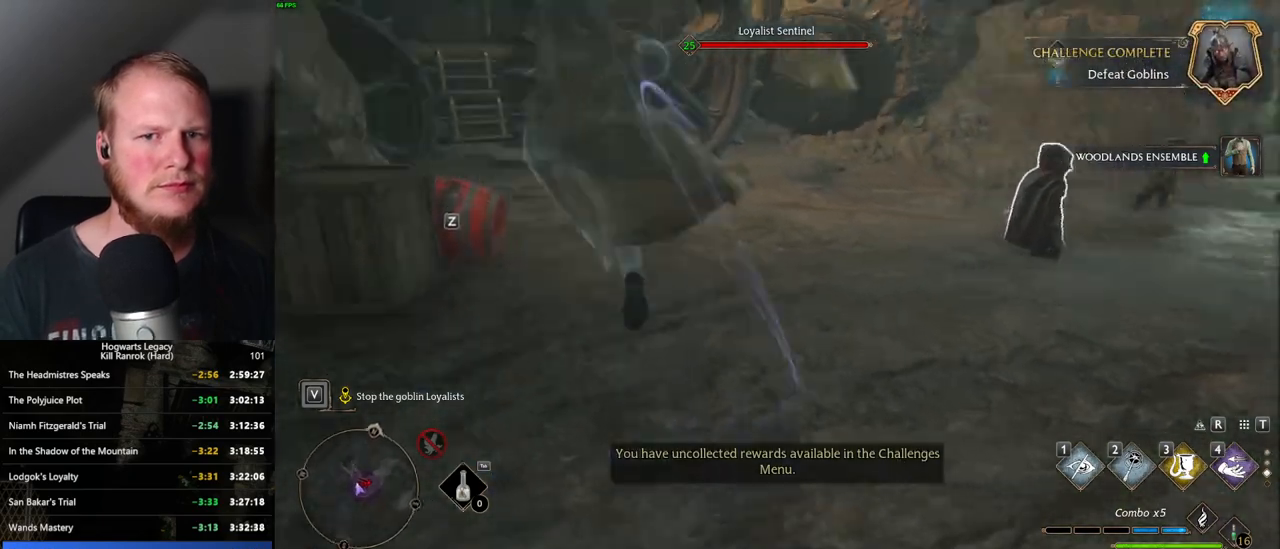
{"keys": ["w"], "mouse": [], "events": []}
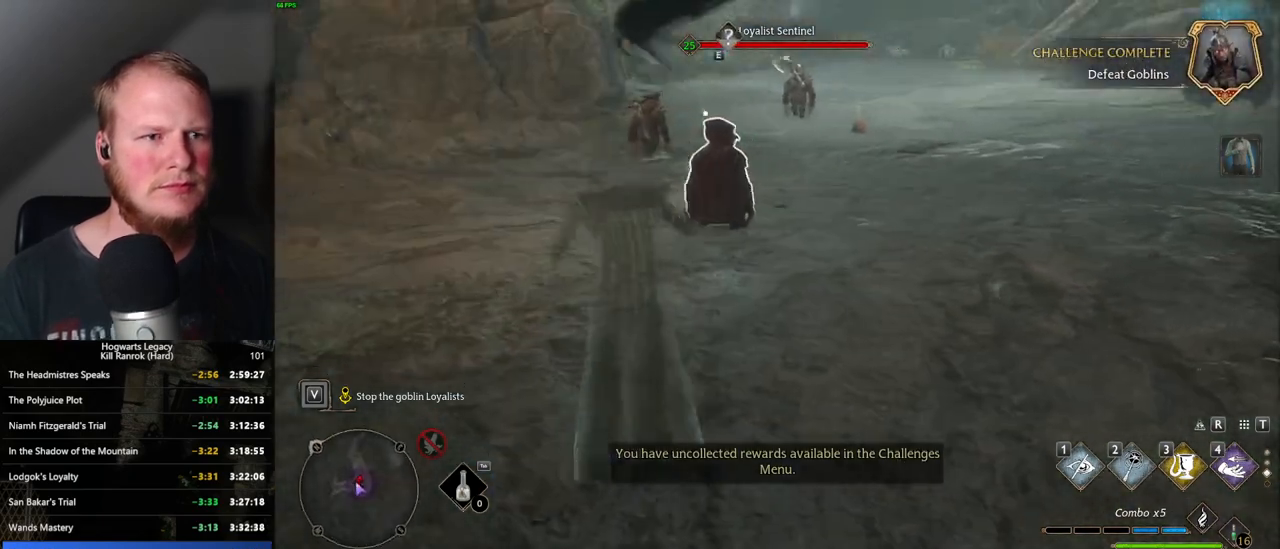
{"keys": ["f", "w"], "mouse": [], "events": [[300, "f", "down"], [367, "f", "up"], [450, "f", "down"]]}
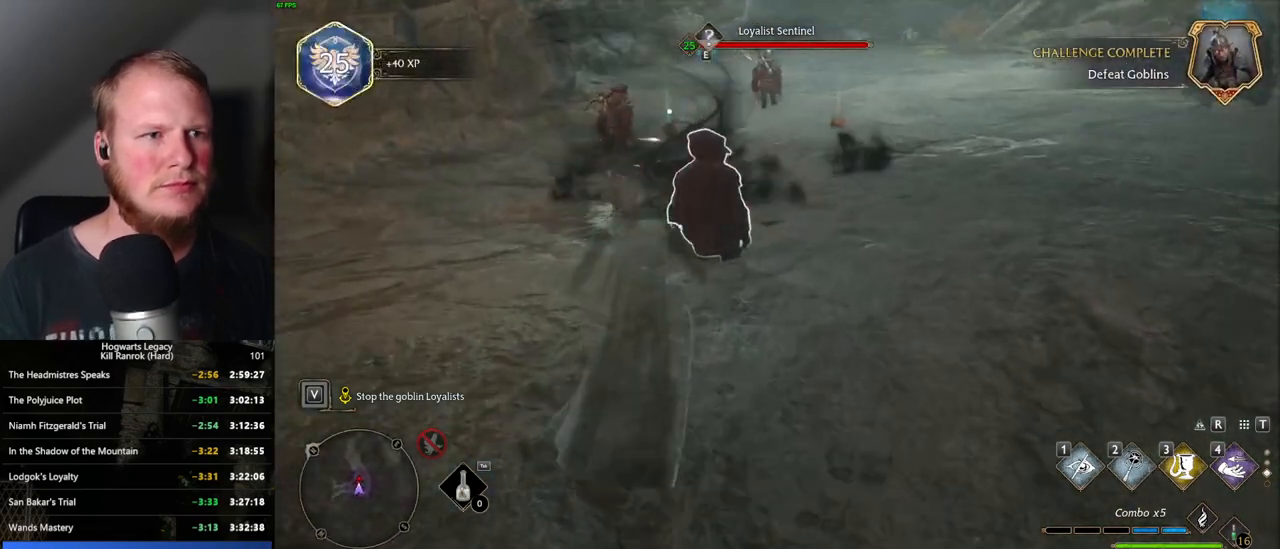
{"keys": ["a", "w"], "mouse": [], "events": [[17, "f", "up"], [100, "f", "down"], [167, "f", "up"], [267, "f", "down"], [317, "f", "up"], [400, "f", "down"], [434, "f", "up"], [500, "a", "down"]]}
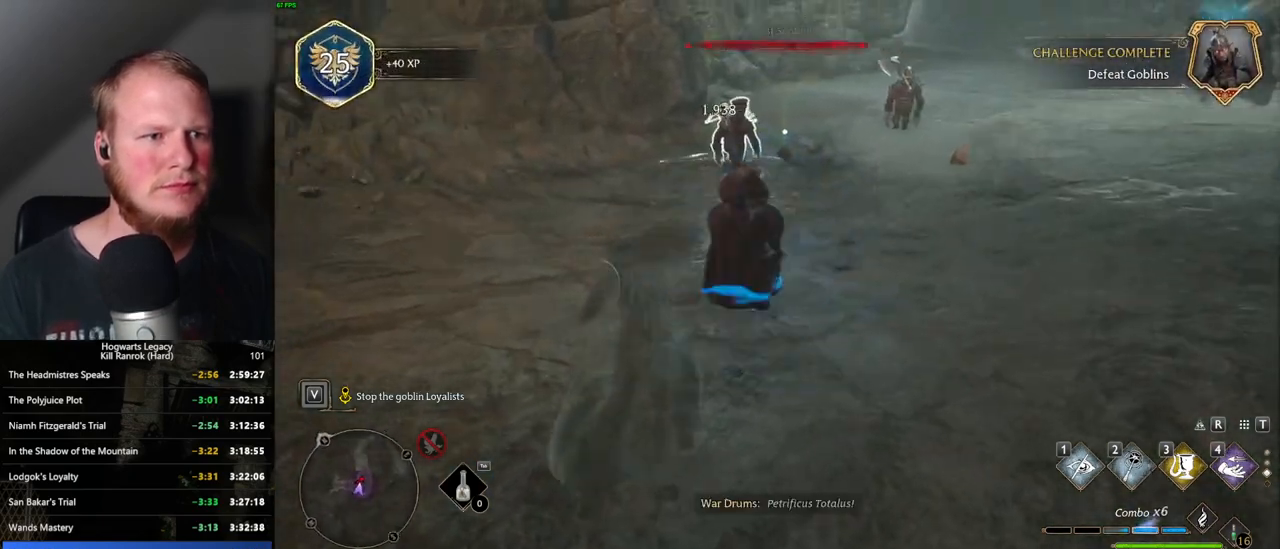
{"keys": ["w"], "mouse": [], "events": [[100, "a", "up"]]}
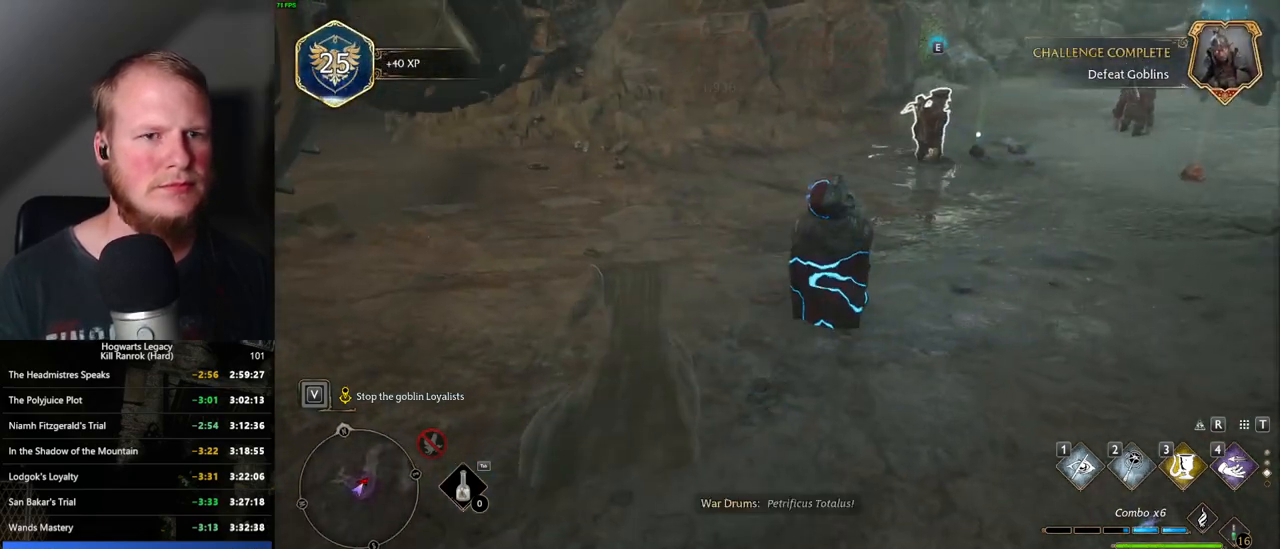
{"keys": ["w"], "mouse": [], "events": [[84, "shift_l", "down"], [100, "mouse_mb5", "down"], [200, "shift_l", "up"], [317, "mouse_mb5", "up"]]}
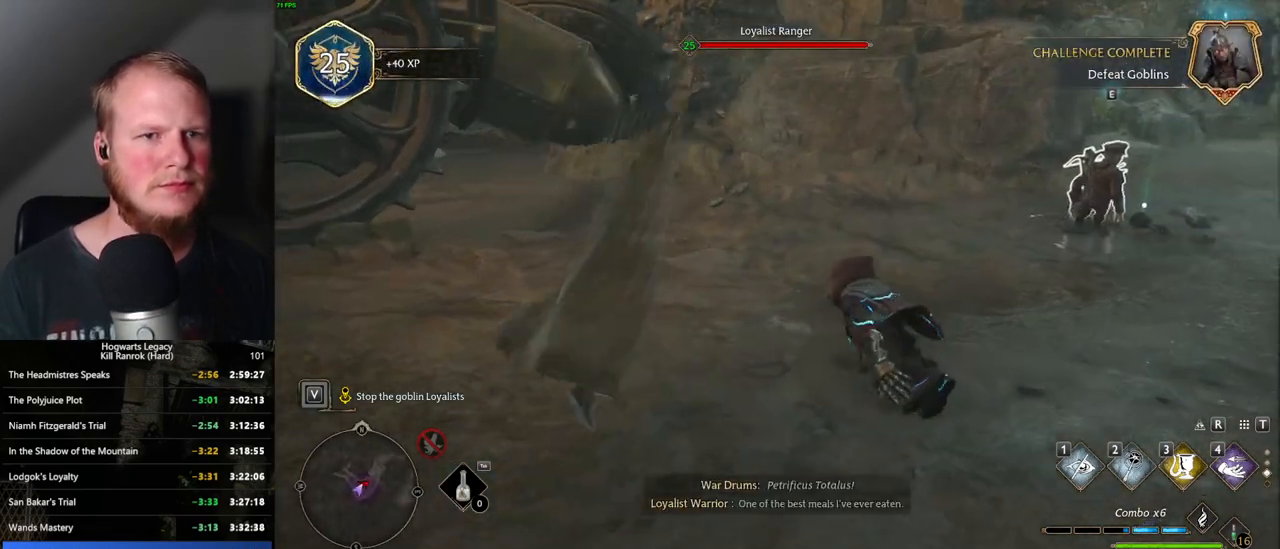
{"keys": ["w"], "mouse": [], "events": []}
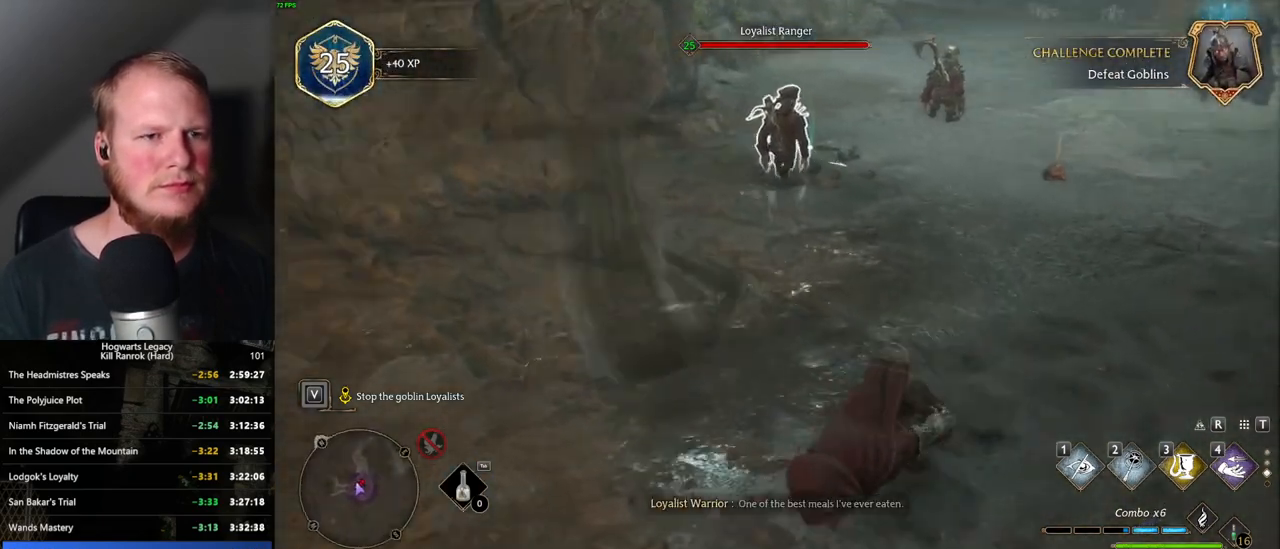
{"keys": ["w"], "mouse": [], "events": []}
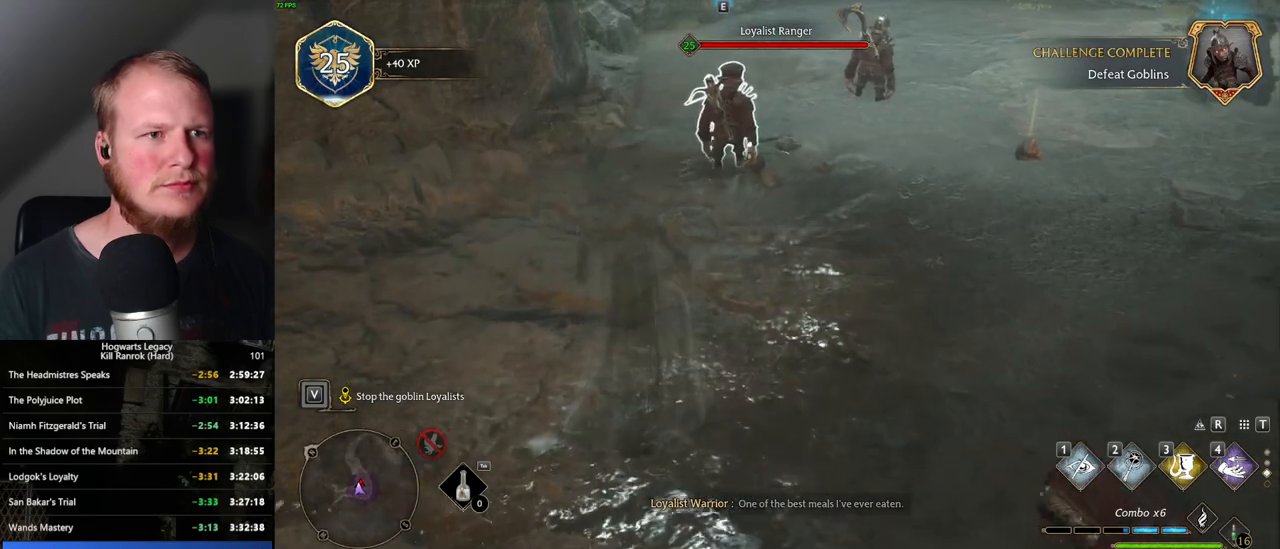
{"keys": ["w"], "mouse": [], "events": [[384, "shift_l", "down"], [467, "shift_l", "up"]]}
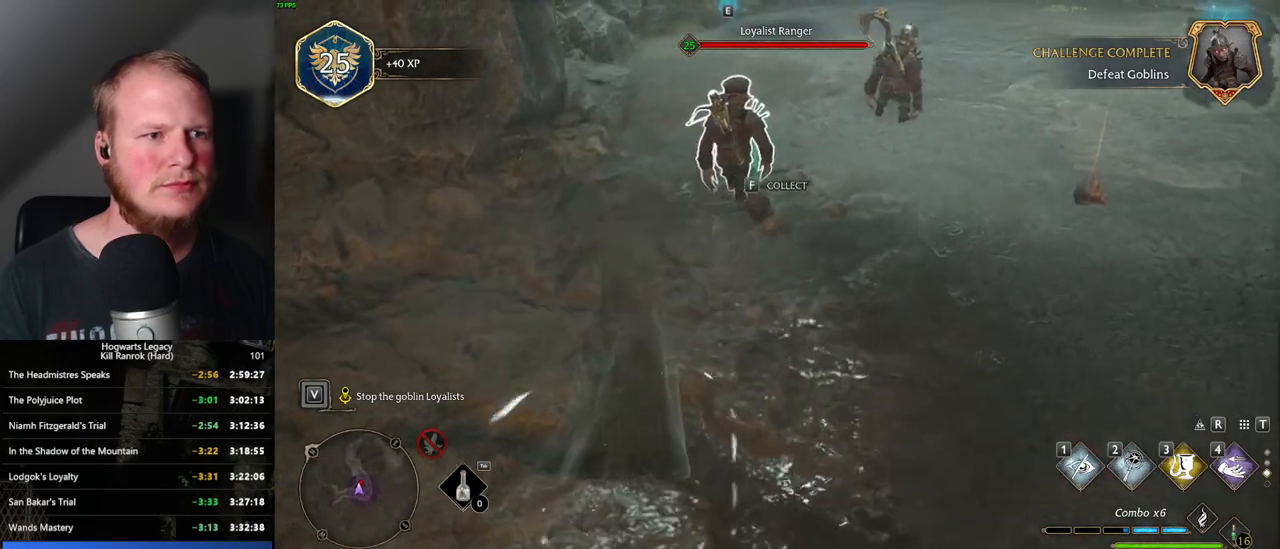
{"keys": ["w"], "mouse": [], "events": [[384, "f", "down"], [434, "f", "up"]]}
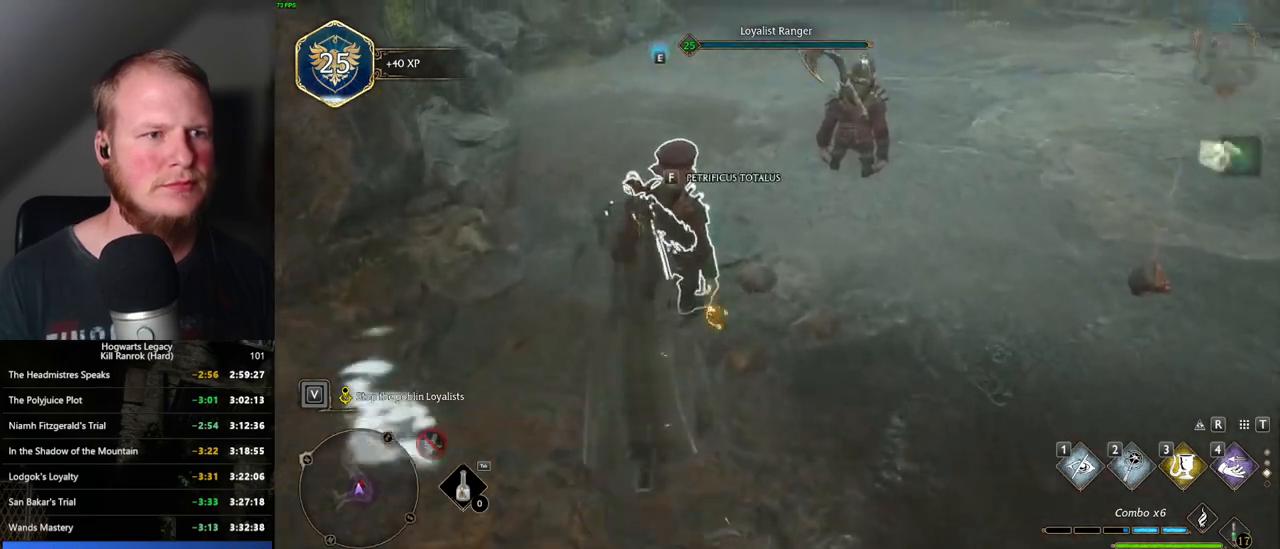
{"keys": ["w"], "mouse": [], "events": [[17, "f", "down"], [84, "f", "up"], [334, "f", "down"], [350, "f", "up"]]}
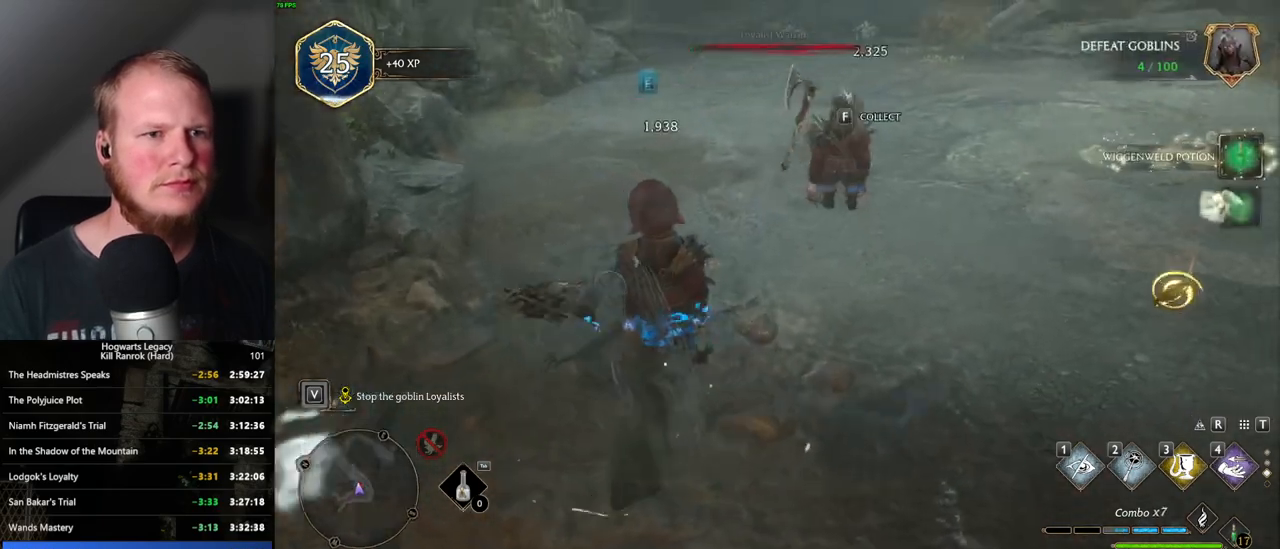
{"keys": ["d", "w"], "mouse": [], "events": [[367, "d", "down"]]}
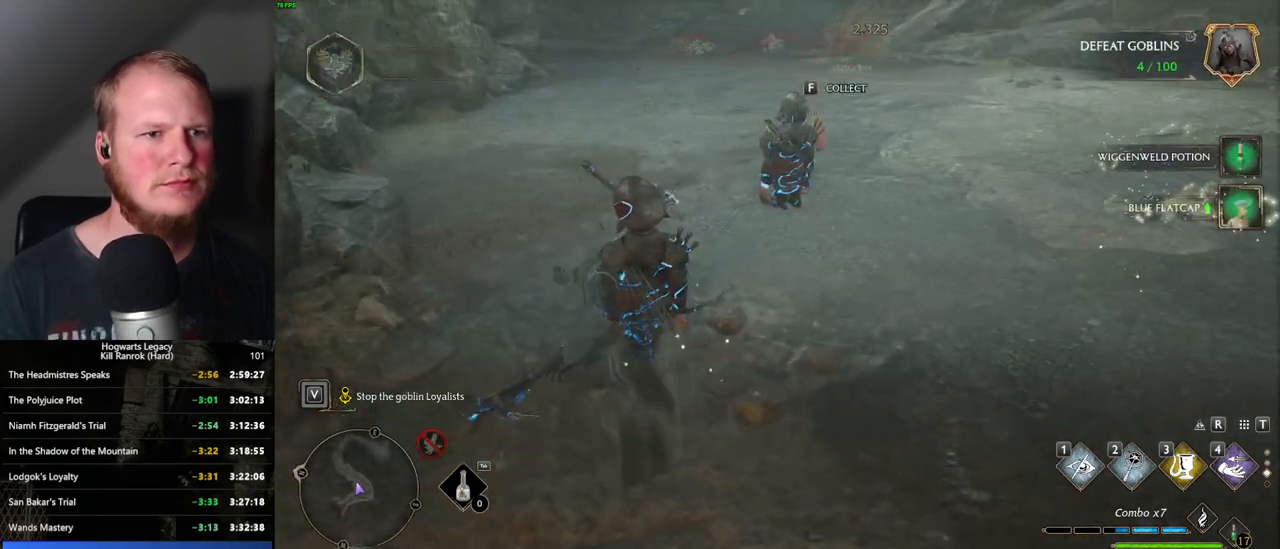
{"keys": ["a"], "mouse": [], "events": [[250, "w", "up"], [400, "a", "down"], [417, "d", "up"]]}
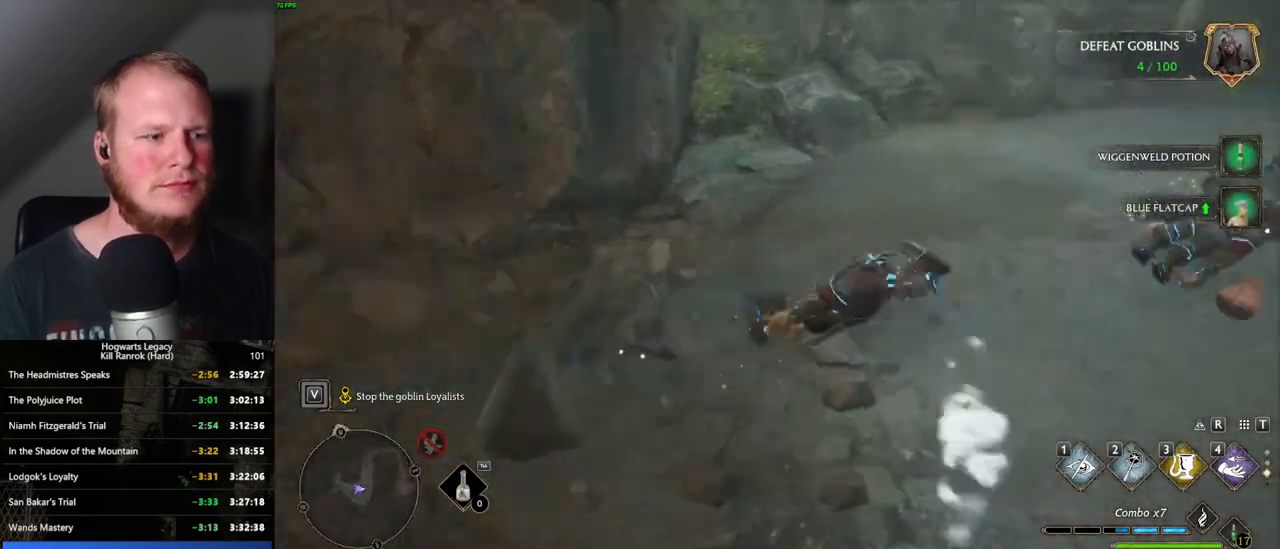
{"keys": ["a", "w"], "mouse": [], "events": [[117, "w", "down"]]}
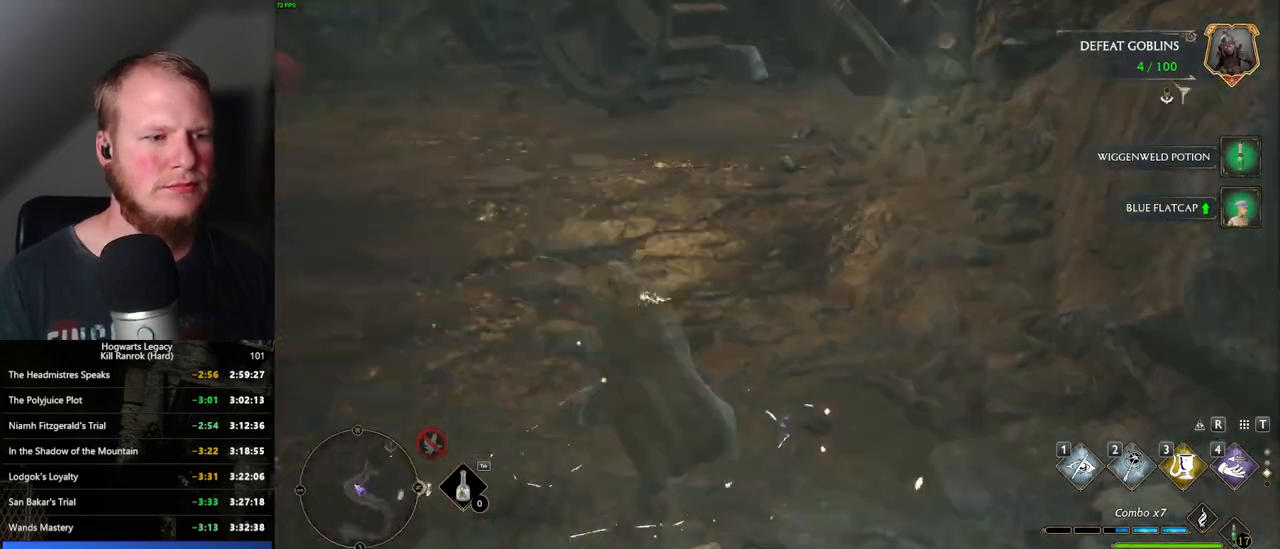
{"keys": ["tab"], "mouse": [], "events": [[50, "a", "up"], [250, "tab", "down"], [267, "w", "up"]]}
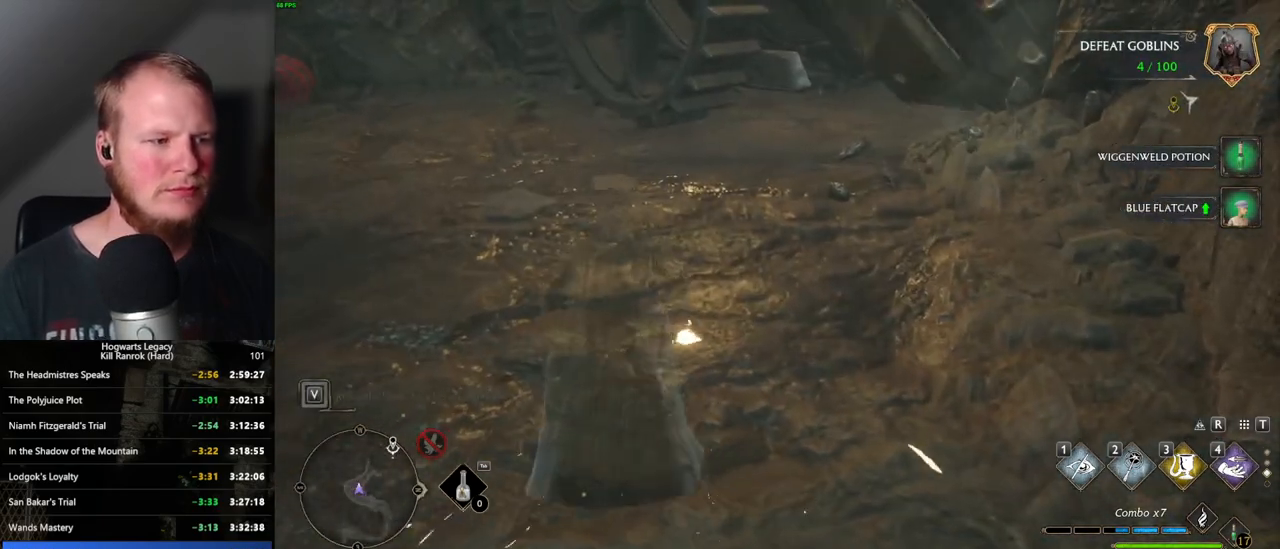
{"keys": ["tab"], "mouse": [], "events": []}
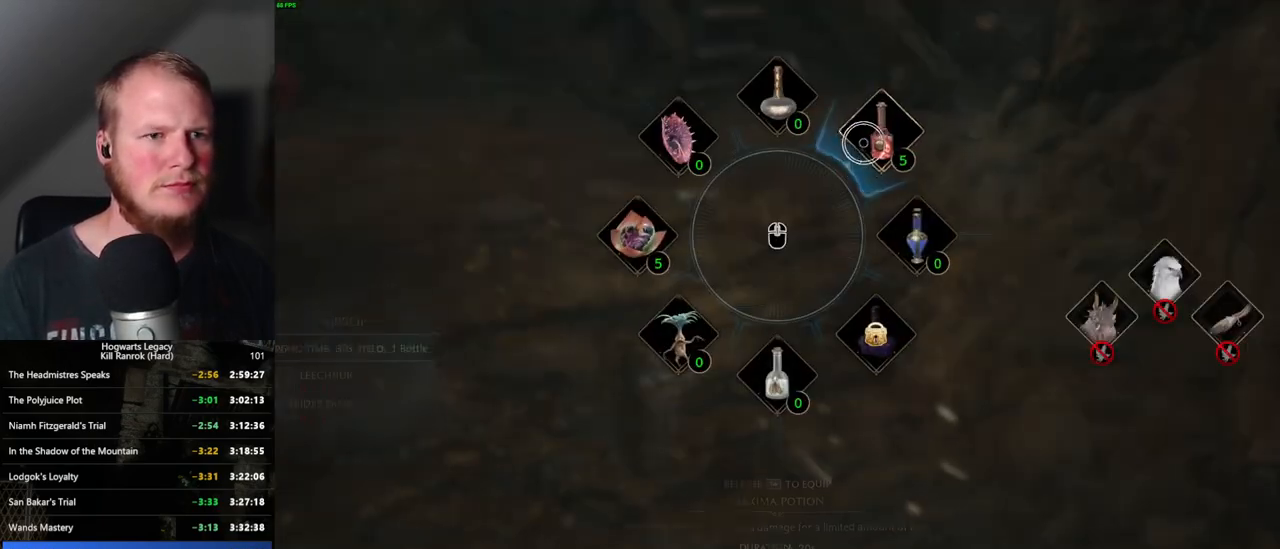
{"keys": ["w"], "mouse": [], "events": [[17, "mouse_left", "down"], [100, "mouse_left", "up"], [167, "tab", "up"], [167, "w", "down"]]}
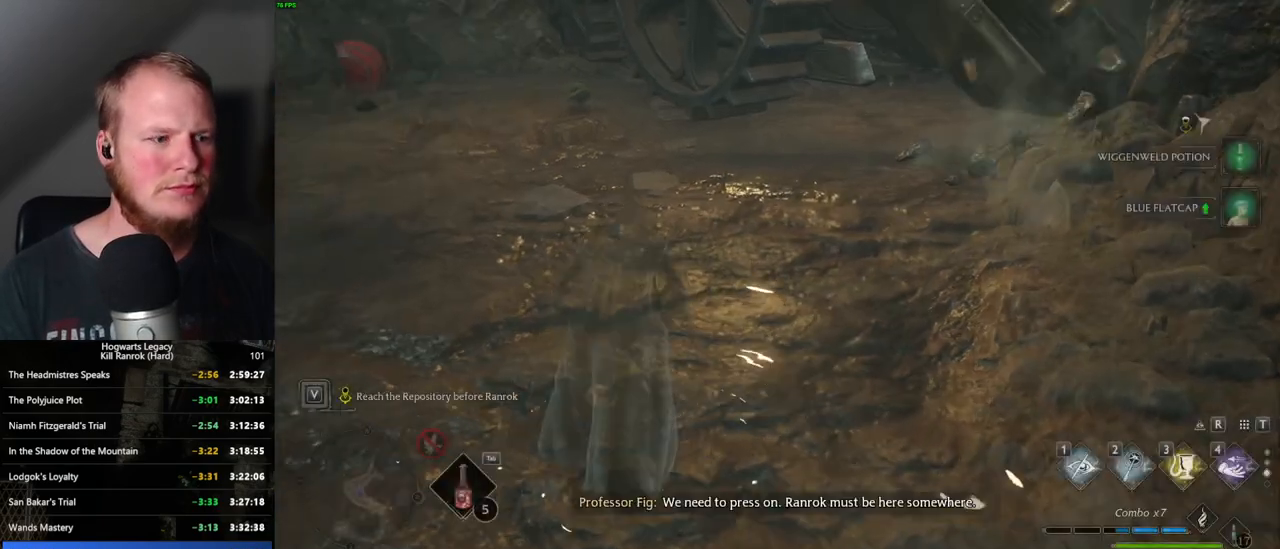
{"keys": [], "mouse": [], "events": [[434, "w", "up"]]}
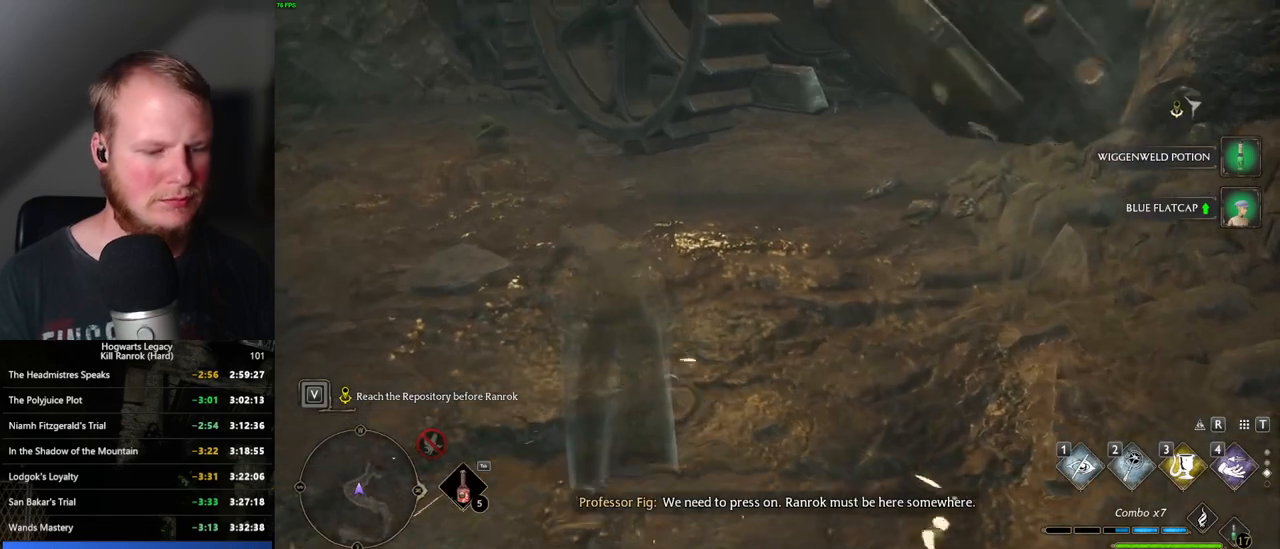
{"keys": [], "mouse": [], "events": [[217, "p", "down"], [284, "p", "up"]]}
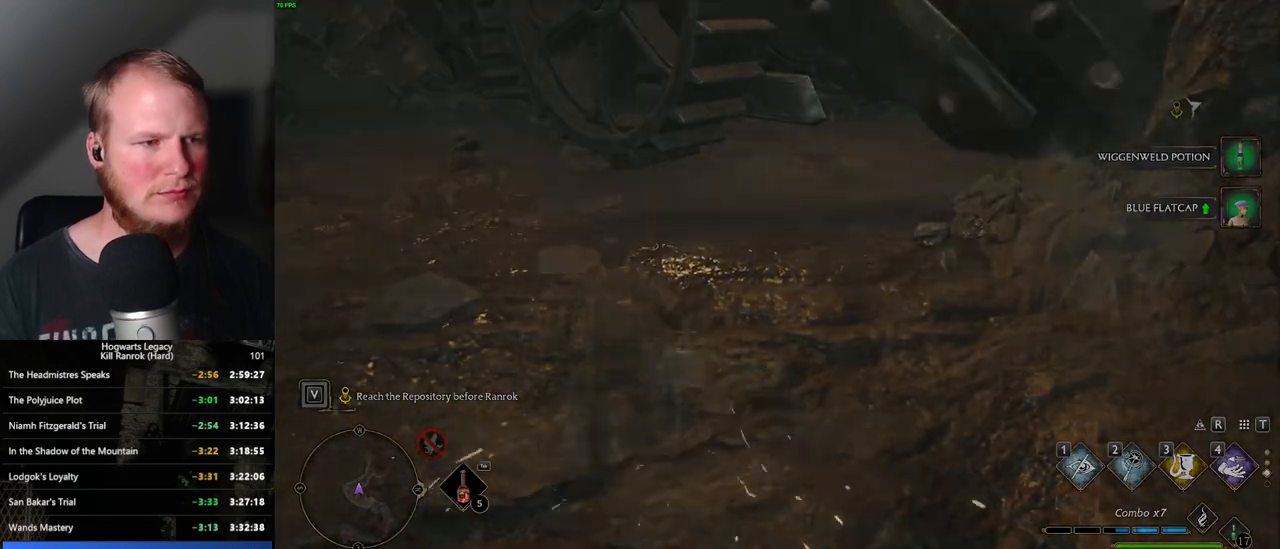
{"keys": [], "mouse": [], "events": []}
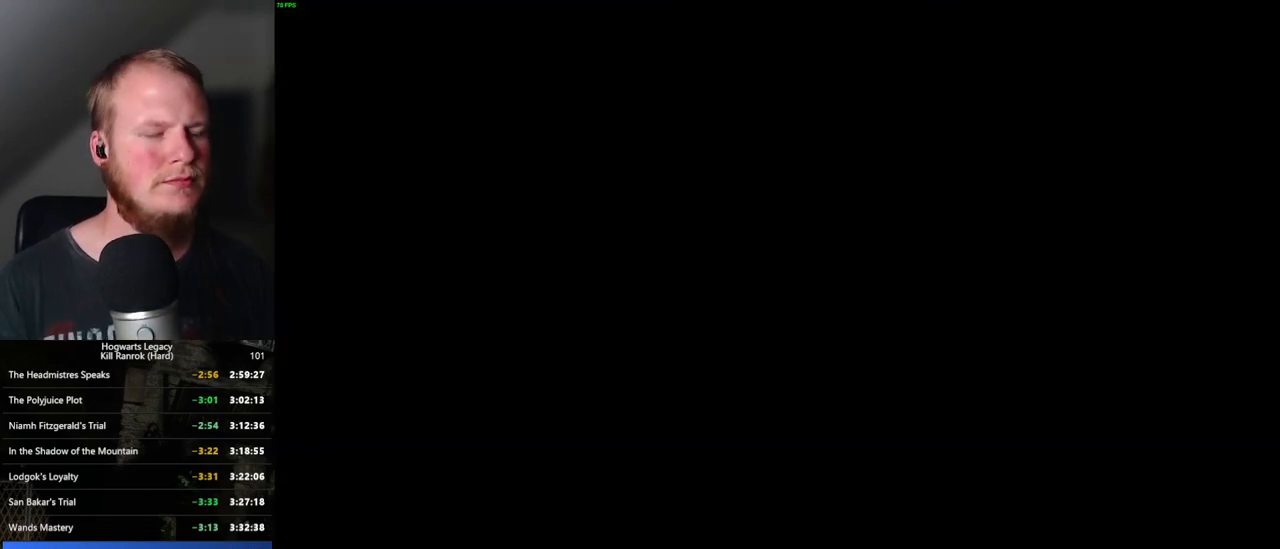
{"keys": [], "mouse": [], "events": []}
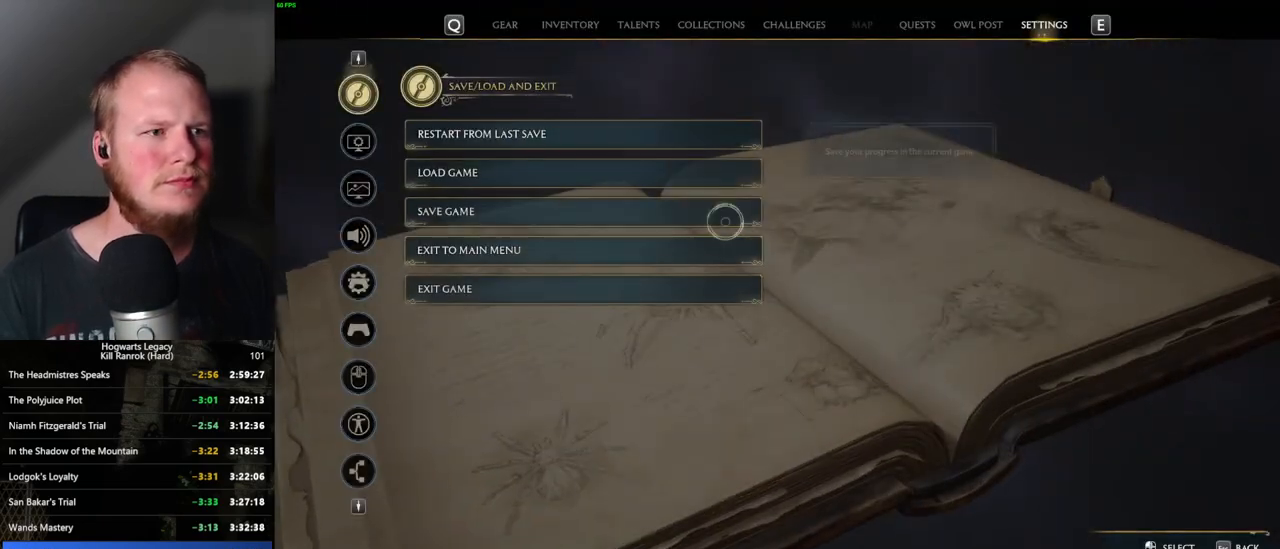
{"keys": [], "mouse": [], "events": [[367, "mouse_left", "down"], [467, "mouse_left", "up"]]}
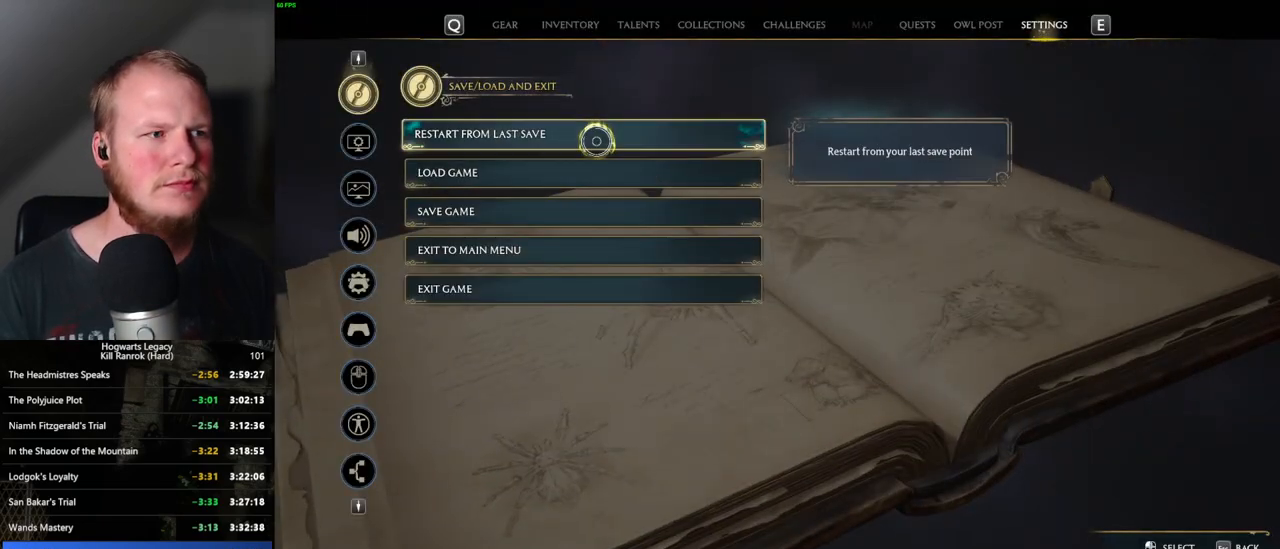
{"keys": ["space"], "mouse": [], "events": [[117, "space", "down"], [184, "space", "up"], [284, "space", "down"], [350, "space", "up"], [434, "space", "down"]]}
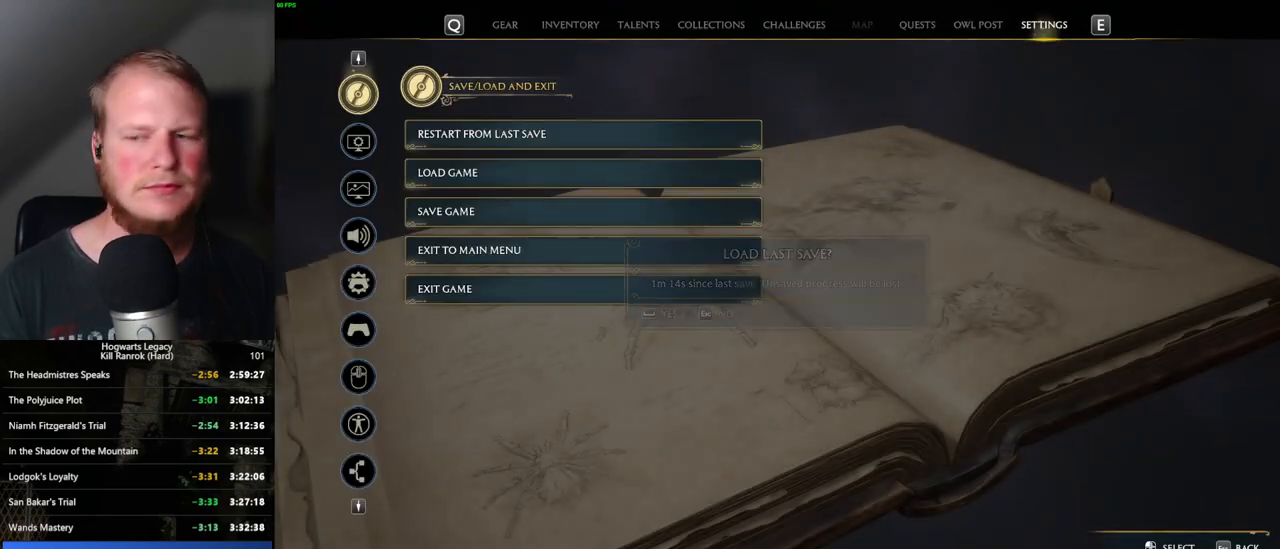
{"keys": [], "mouse": [], "events": [[17, "space", "up"], [67, "space", "down"], [167, "space", "up"]]}